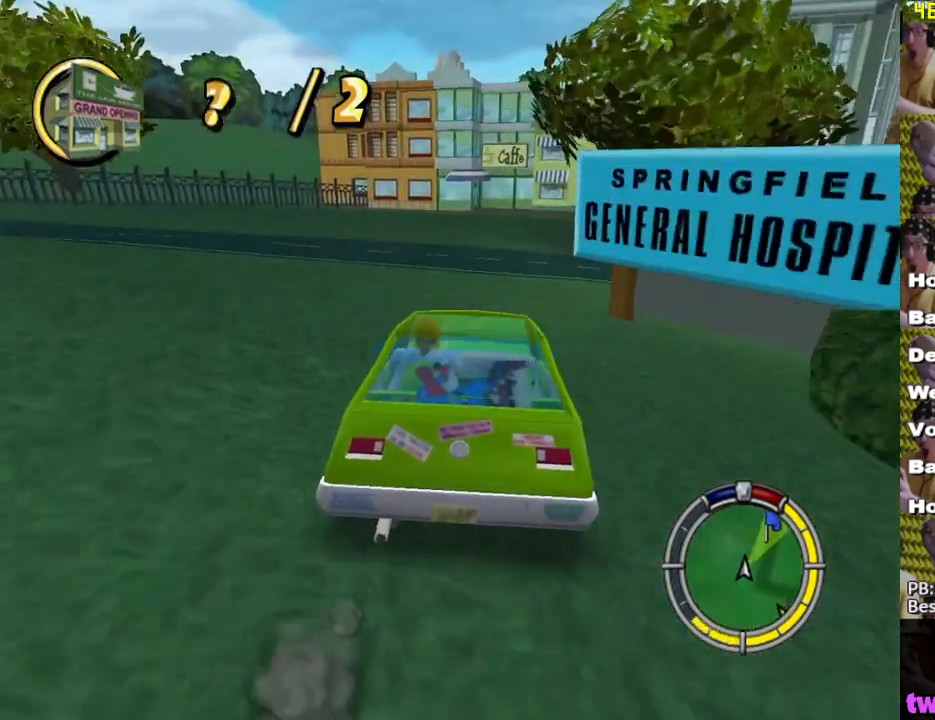
Gameplay with a controller (Xbox layout); each line is a JSON object with the inputs held at the frame after it. "events" lists button and stick changes between this image and that frame as [ms after this image, input, new state], when the widget could be followed in between.
{"buttons": ["X"], "left_stick": "right", "right_stick": "center", "events": [[217, "left_stick", "center"], [350, "left_stick", "right"]]}
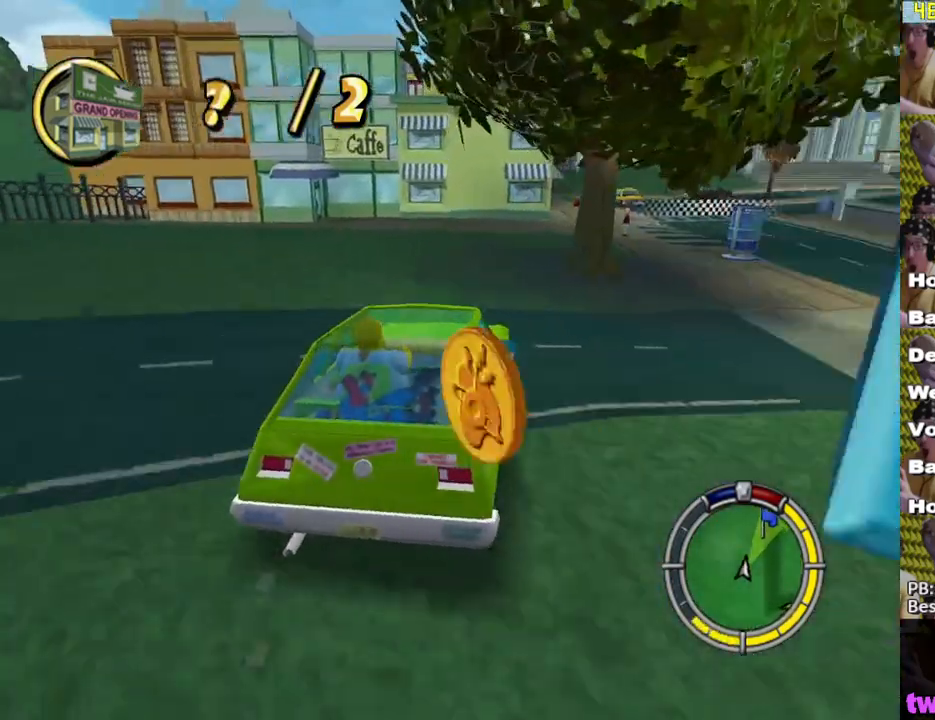
{"buttons": ["X"], "left_stick": "center", "right_stick": "center", "events": [[267, "left_stick", "center"]]}
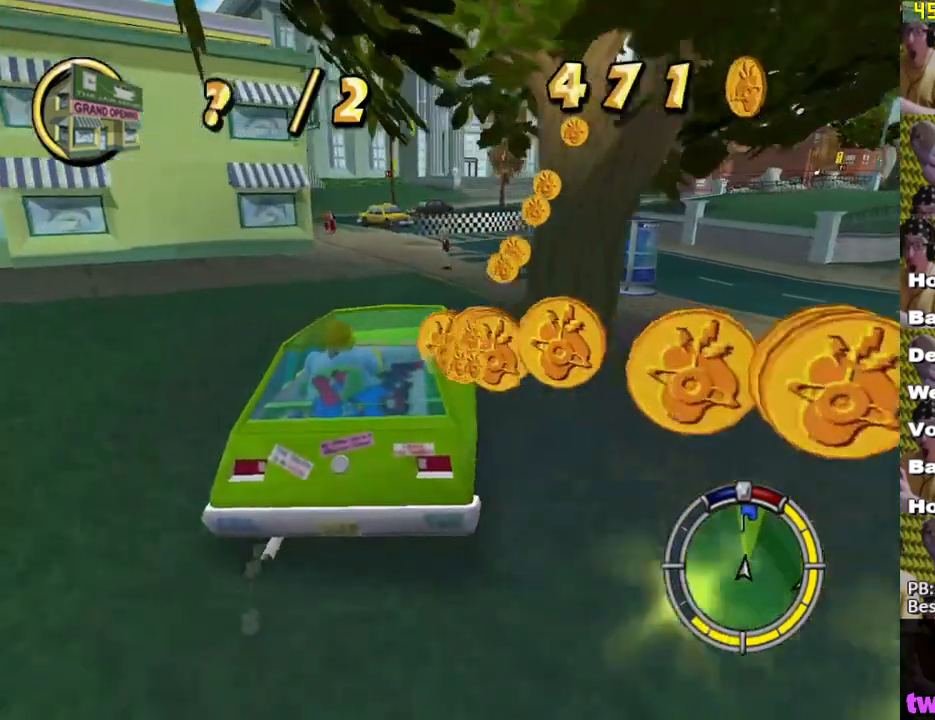
{"buttons": ["X"], "left_stick": "right", "right_stick": "center", "events": [[467, "left_stick", "right"]]}
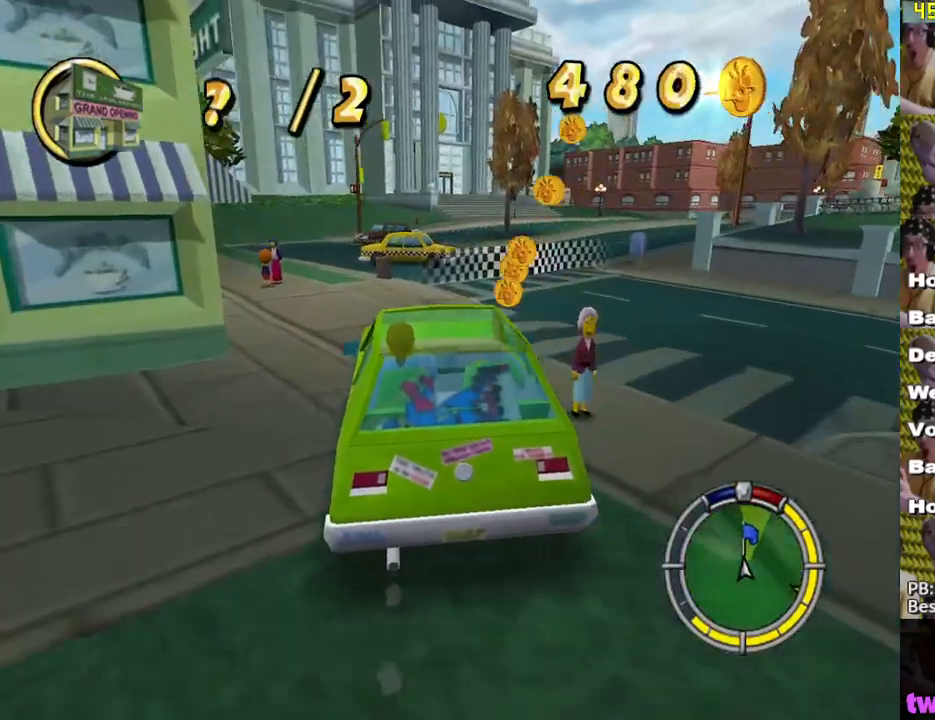
{"buttons": ["X"], "left_stick": "up-right", "right_stick": "center", "events": [[67, "left_stick", "up-right"]]}
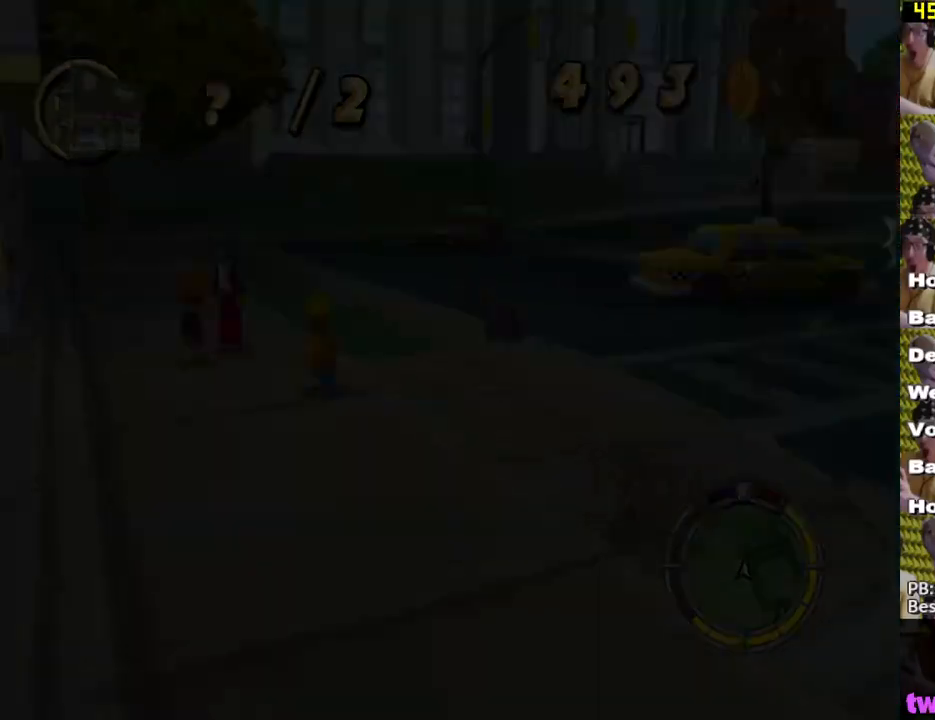
{"buttons": [], "left_stick": "up-right", "right_stick": "center", "events": [[267, "A", "down"], [317, "X", "up"], [350, "A", "up"], [400, "B", "down"], [483, "B", "up"]]}
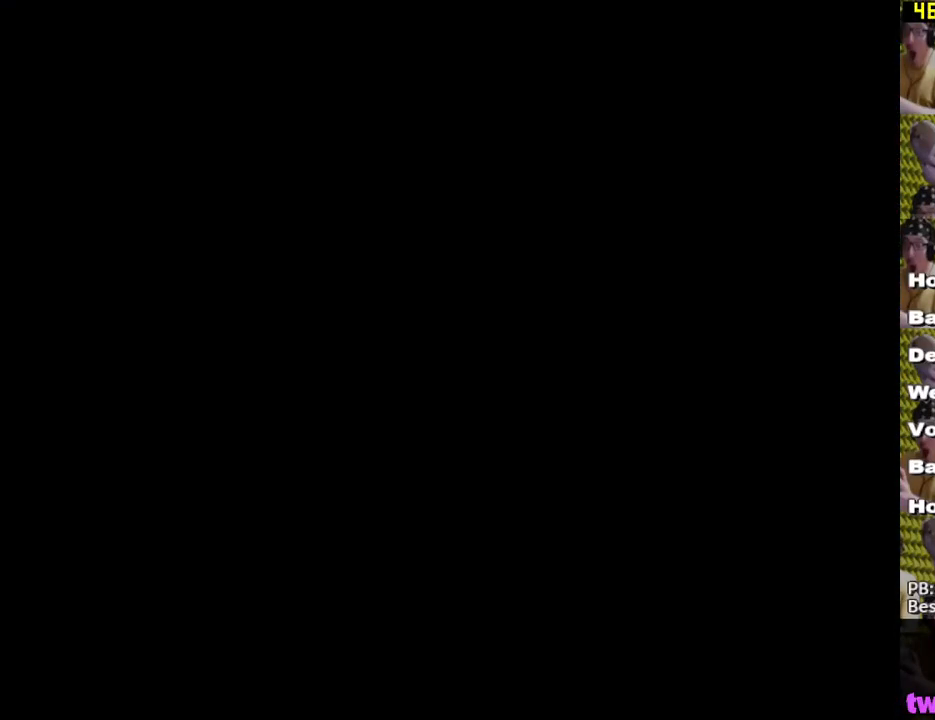
{"buttons": [], "left_stick": "left", "right_stick": "center", "events": [[33, "B", "down"], [117, "B", "up"], [150, "left_stick", "center"], [317, "left_stick", "left"]]}
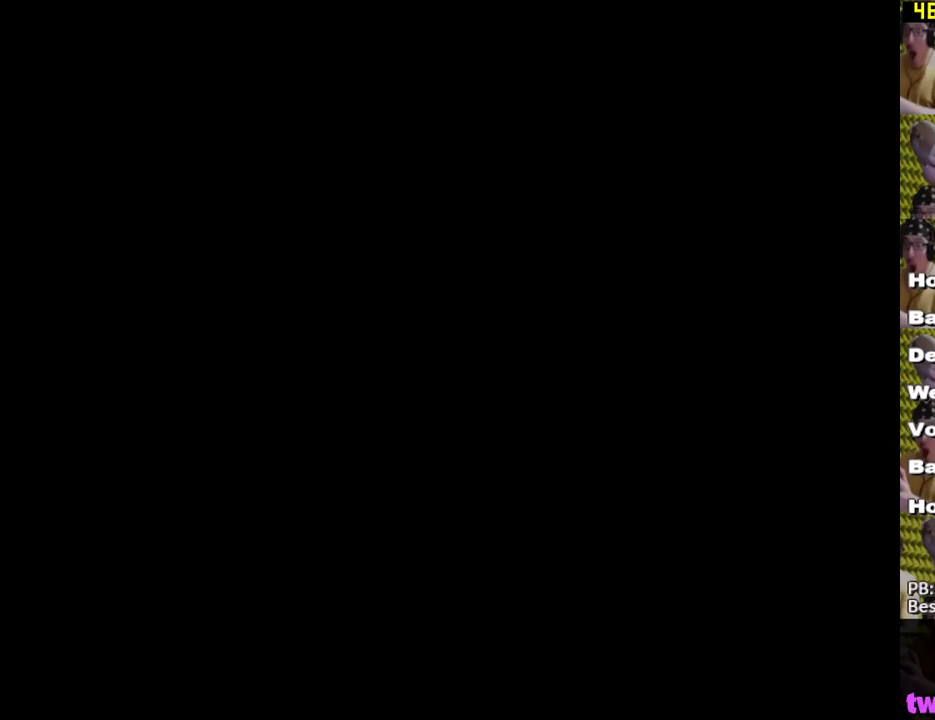
{"buttons": [], "left_stick": "left", "right_stick": "center", "events": []}
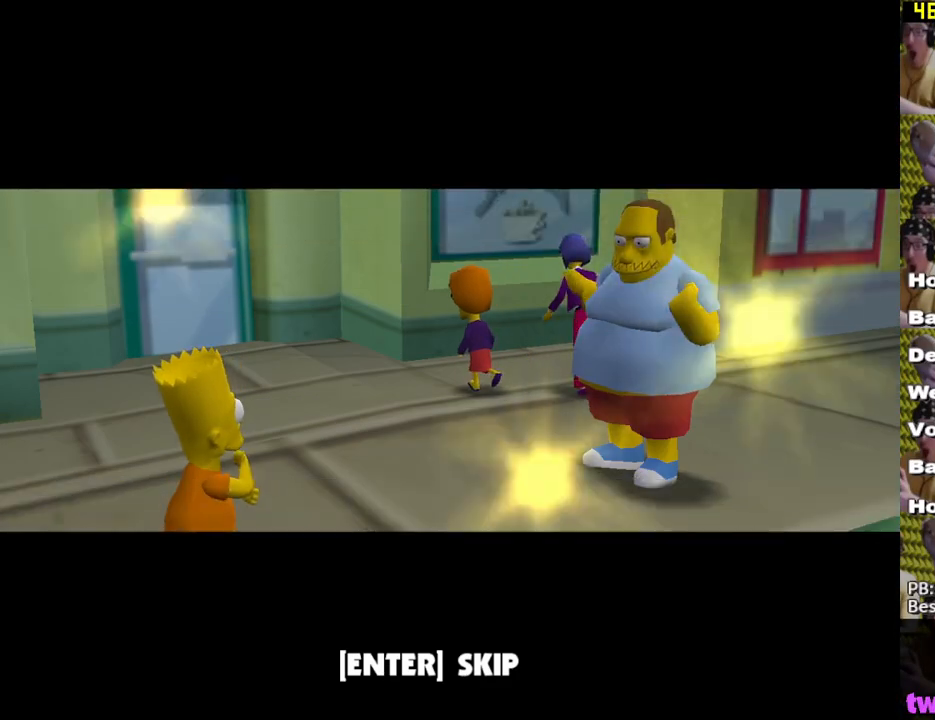
{"buttons": [], "left_stick": "down-left", "right_stick": "center", "events": [[117, "B", "down"], [200, "B", "up"], [250, "left_stick", "down-left"], [267, "A", "down"], [350, "A", "up"]]}
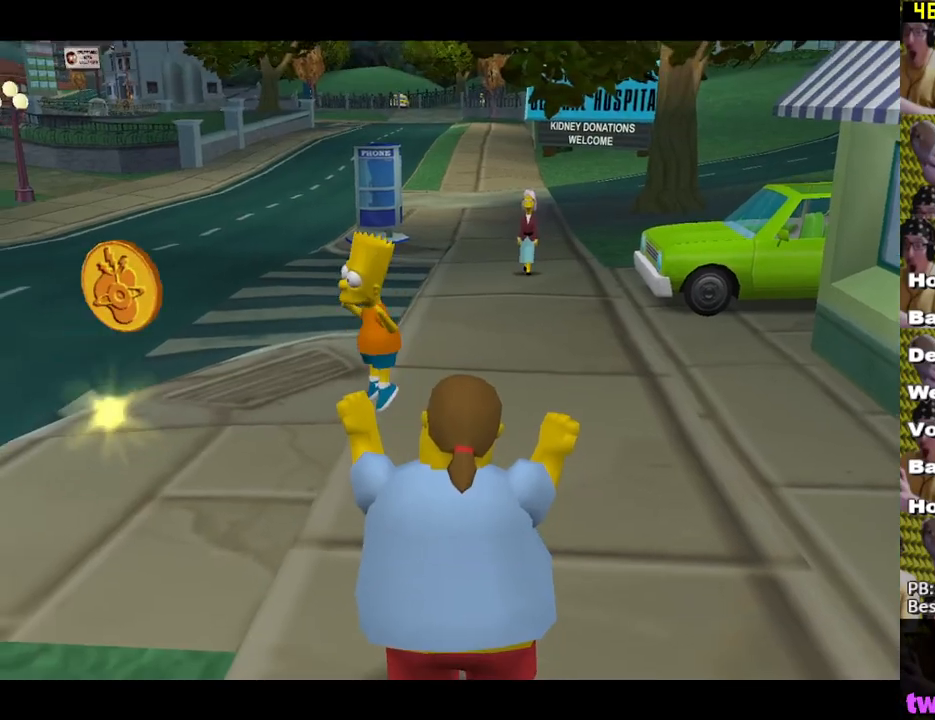
{"buttons": ["X"], "left_stick": "left", "right_stick": "center", "events": [[267, "X", "down"], [400, "left_stick", "left"]]}
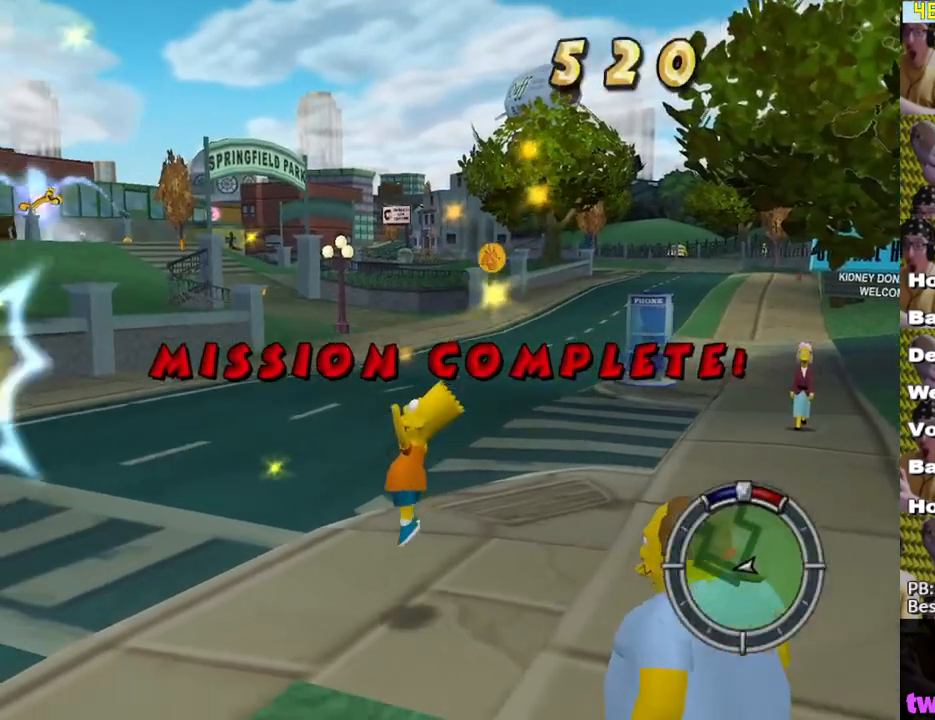
{"buttons": ["X"], "left_stick": "left", "right_stick": "center", "events": []}
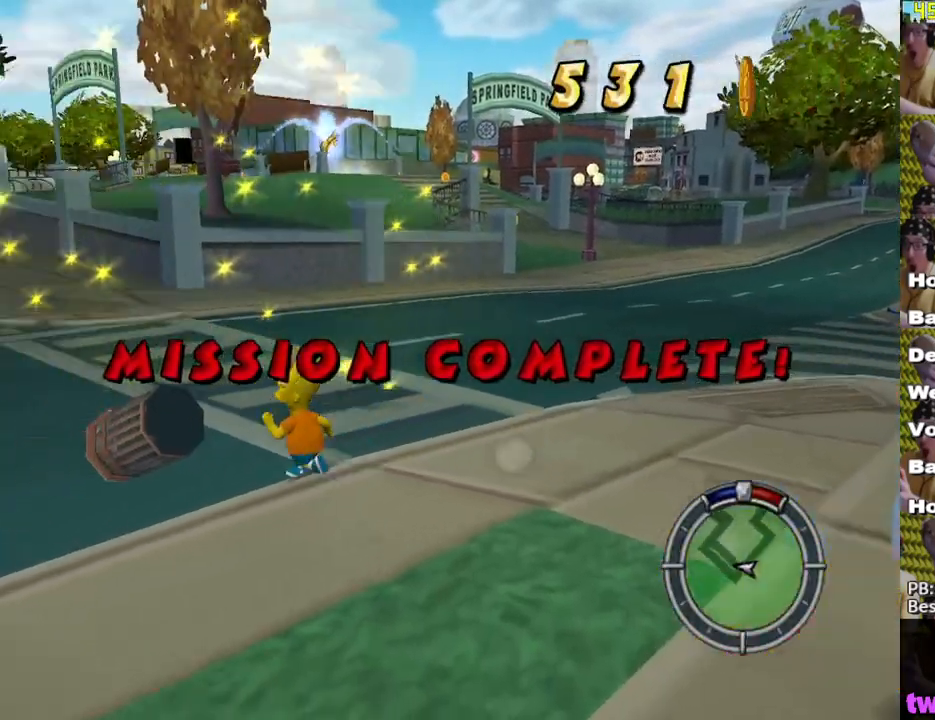
{"buttons": ["X"], "left_stick": "down-left", "right_stick": "center", "events": [[17, "right_stick", "down-left"], [83, "left_stick", "up"], [250, "right_stick", "center"], [317, "left_stick", "left"], [367, "left_stick", "down-left"]]}
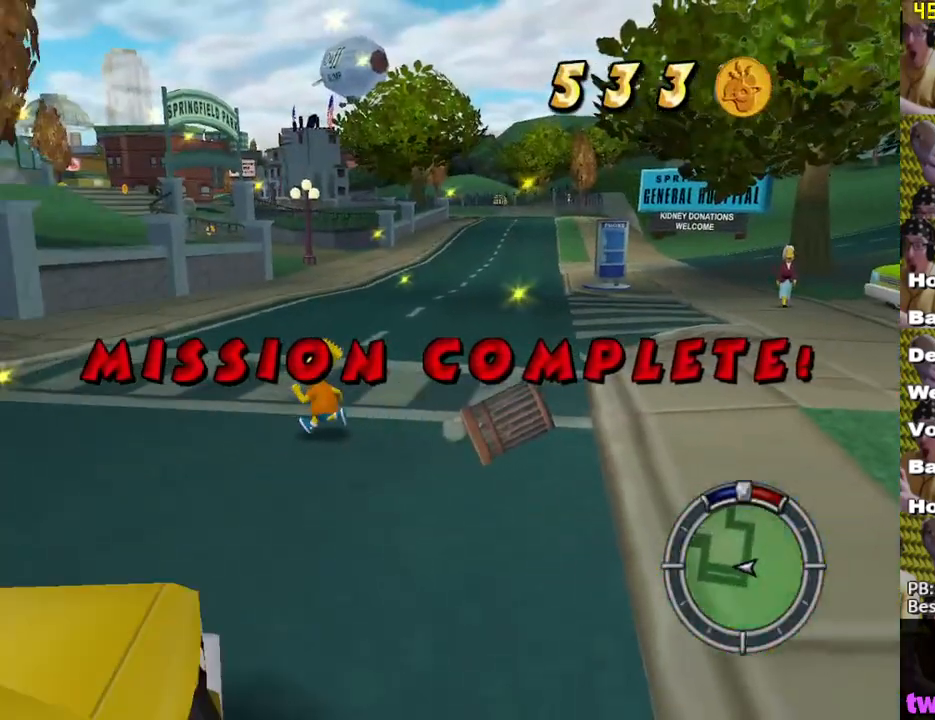
{"buttons": ["X"], "left_stick": "left", "right_stick": "center", "events": [[300, "left_stick", "left"]]}
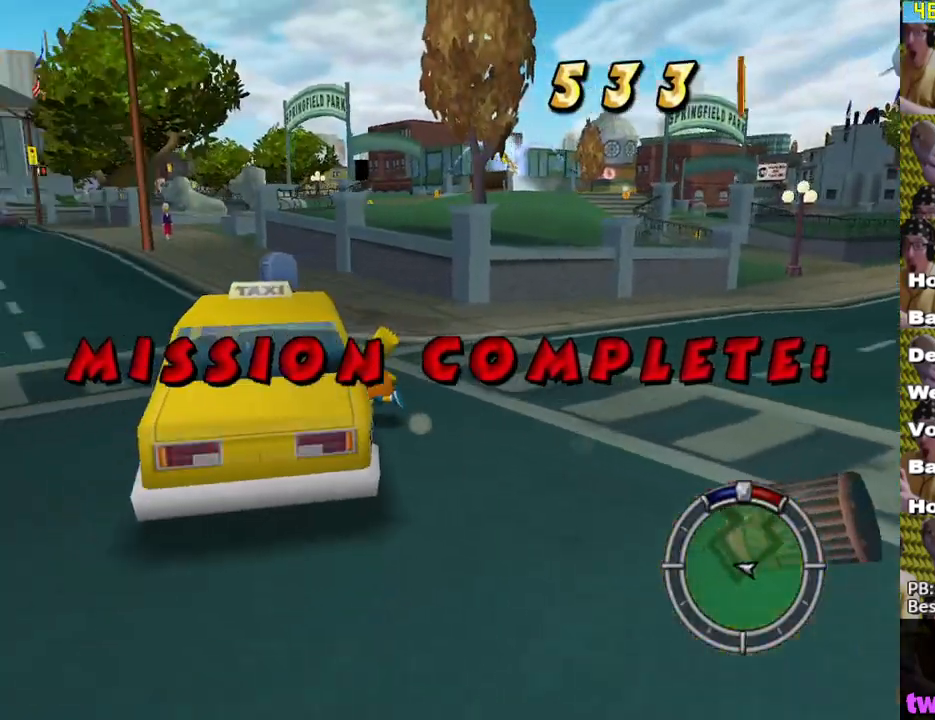
{"buttons": ["X"], "left_stick": "up", "right_stick": "down-right", "events": [[167, "left_stick", "down-left"], [200, "right_stick", "down-right"], [500, "left_stick", "up"]]}
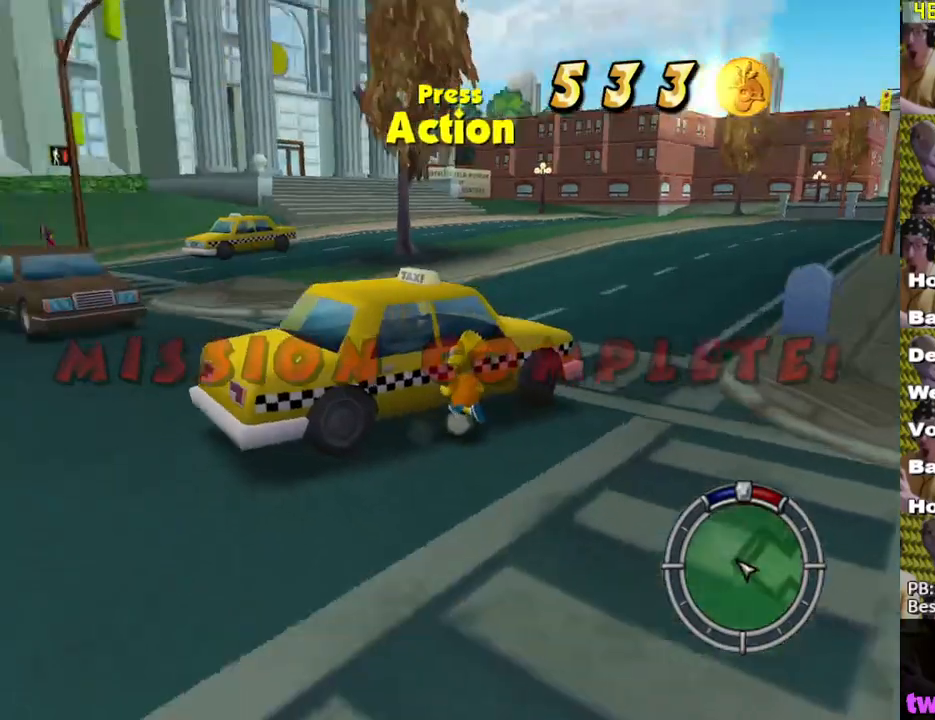
{"buttons": ["X"], "left_stick": "down", "right_stick": "center", "events": [[17, "left_stick", "up-right"], [200, "left_stick", "down-right"], [300, "left_stick", "down"], [400, "right_stick", "center"]]}
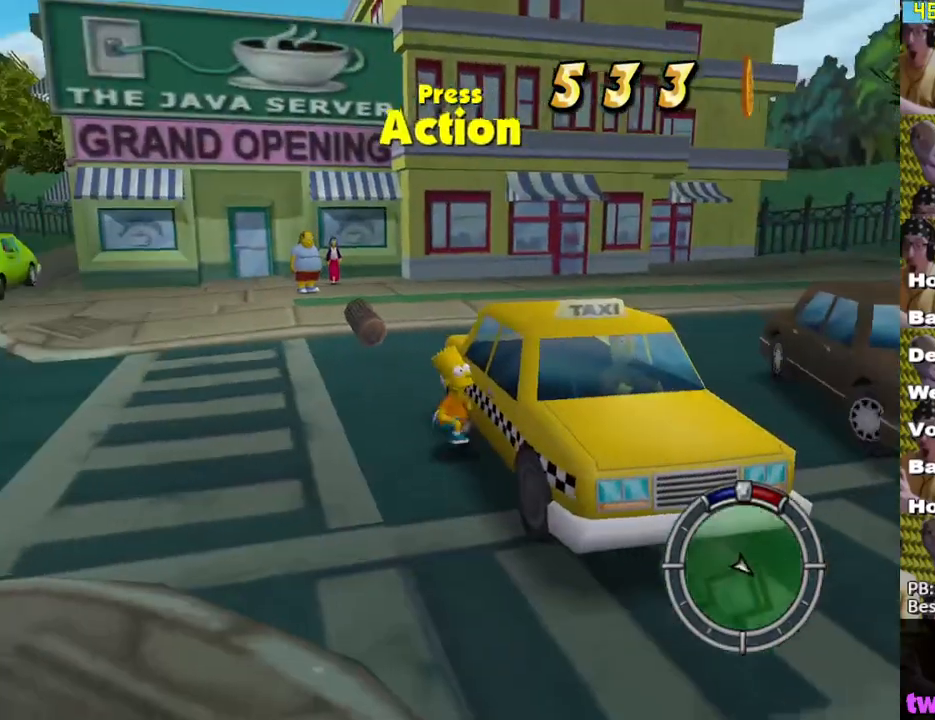
{"buttons": [], "left_stick": "up-left", "right_stick": "center", "events": [[50, "X", "up"], [50, "left_stick", "up-left"]]}
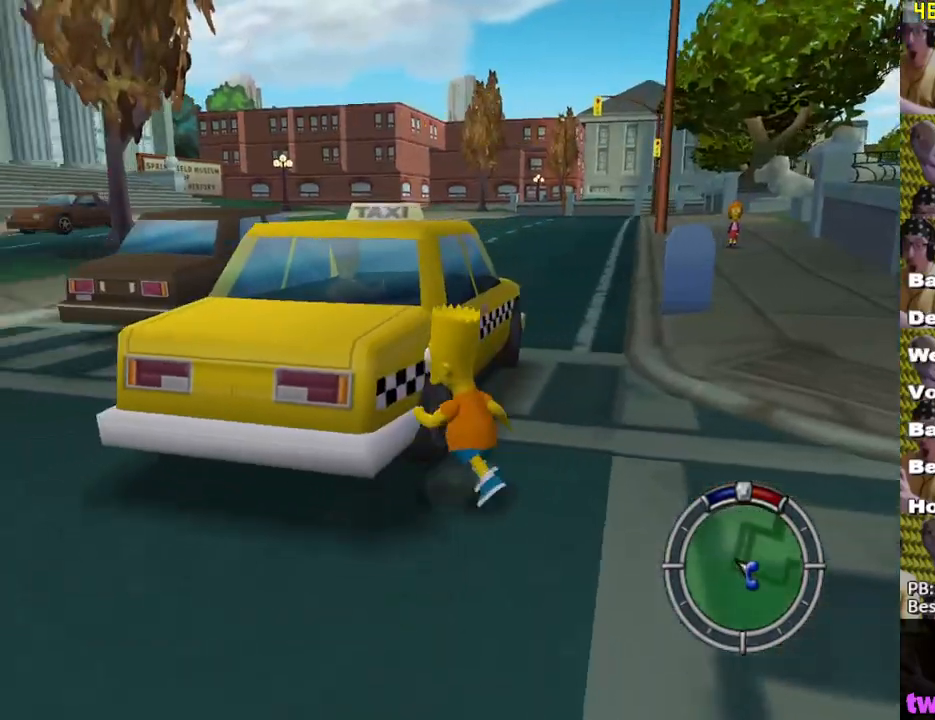
{"buttons": ["X"], "left_stick": "up-right", "right_stick": "center", "events": [[83, "right_stick", "right"], [150, "left_stick", "down-left"], [250, "X", "down"], [383, "left_stick", "up"], [417, "right_stick", "center"], [500, "left_stick", "up-right"]]}
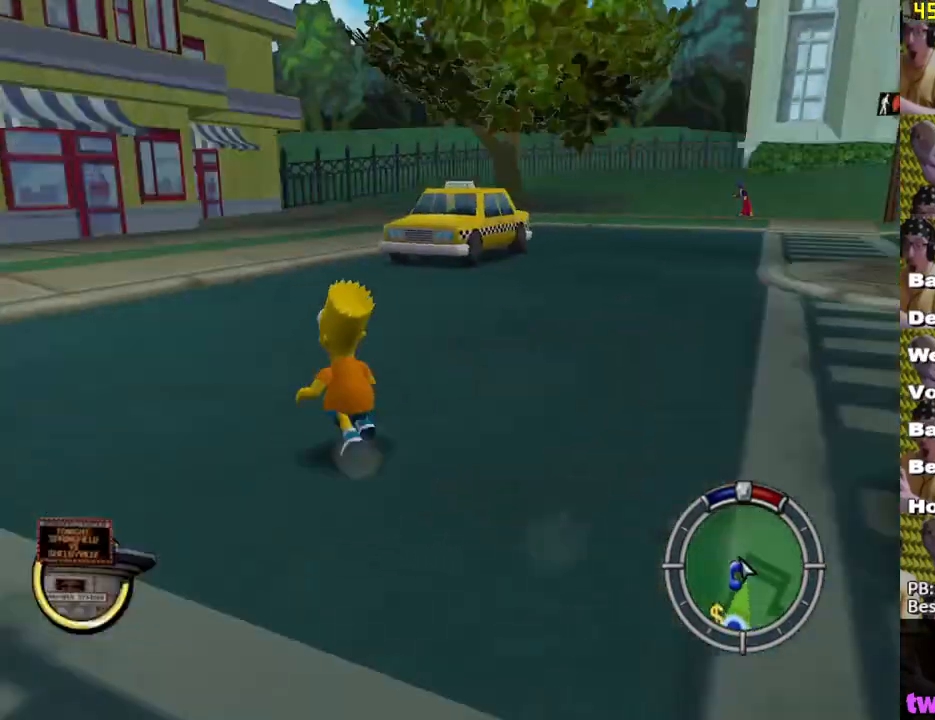
{"buttons": ["X"], "left_stick": "down-right", "right_stick": "center", "events": [[233, "left_stick", "down-right"]]}
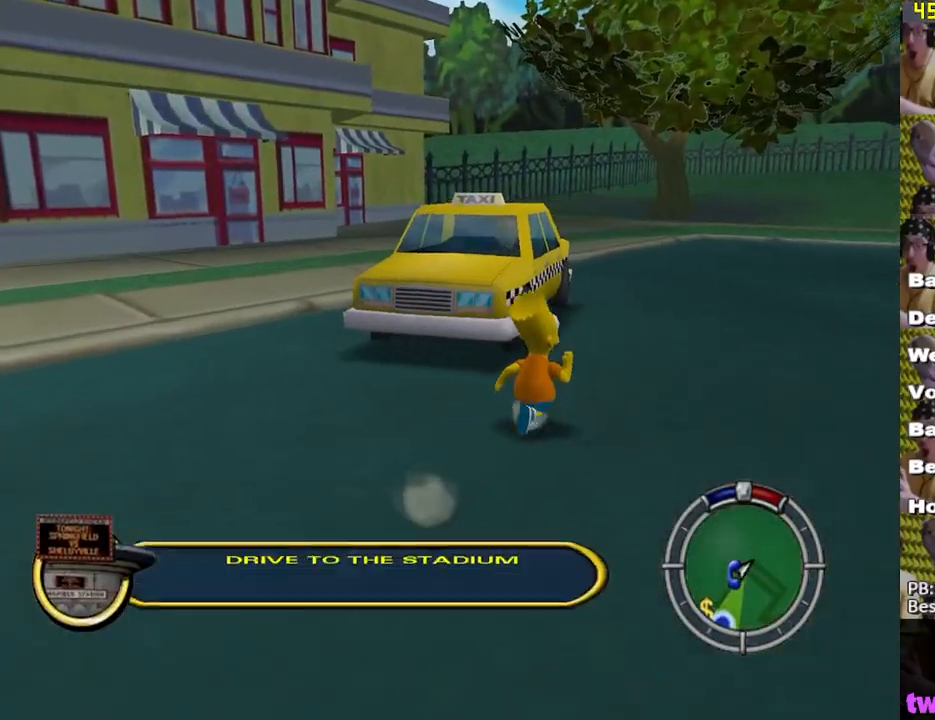
{"buttons": ["X"], "left_stick": "up-left", "right_stick": "center", "events": [[133, "left_stick", "up-right"], [450, "left_stick", "up-left"]]}
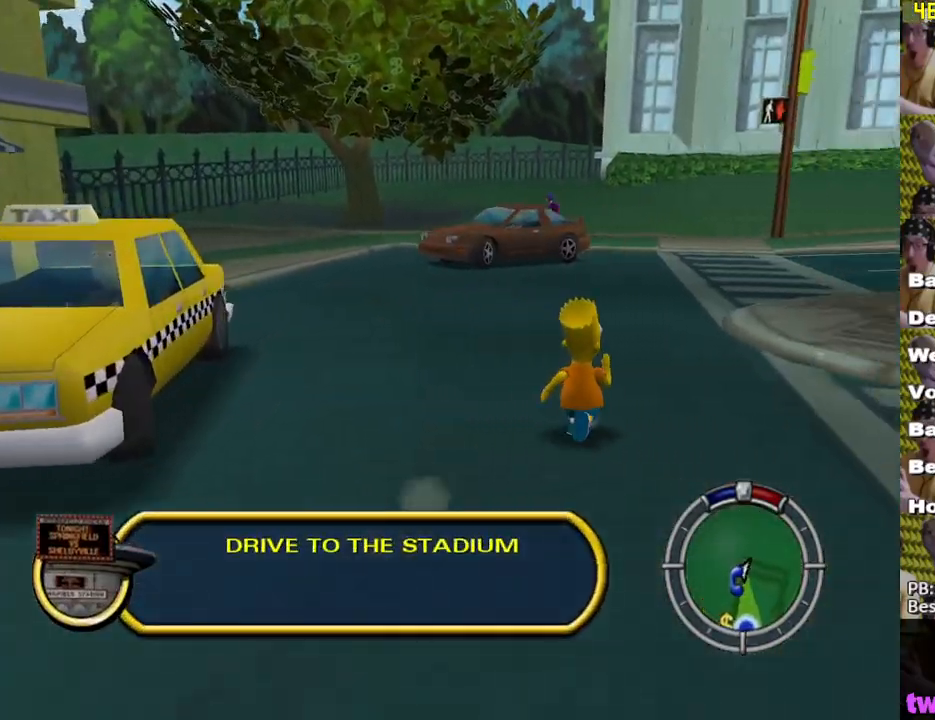
{"buttons": ["X"], "left_stick": "down-left", "right_stick": "center", "events": [[67, "left_stick", "left"], [333, "left_stick", "down-left"]]}
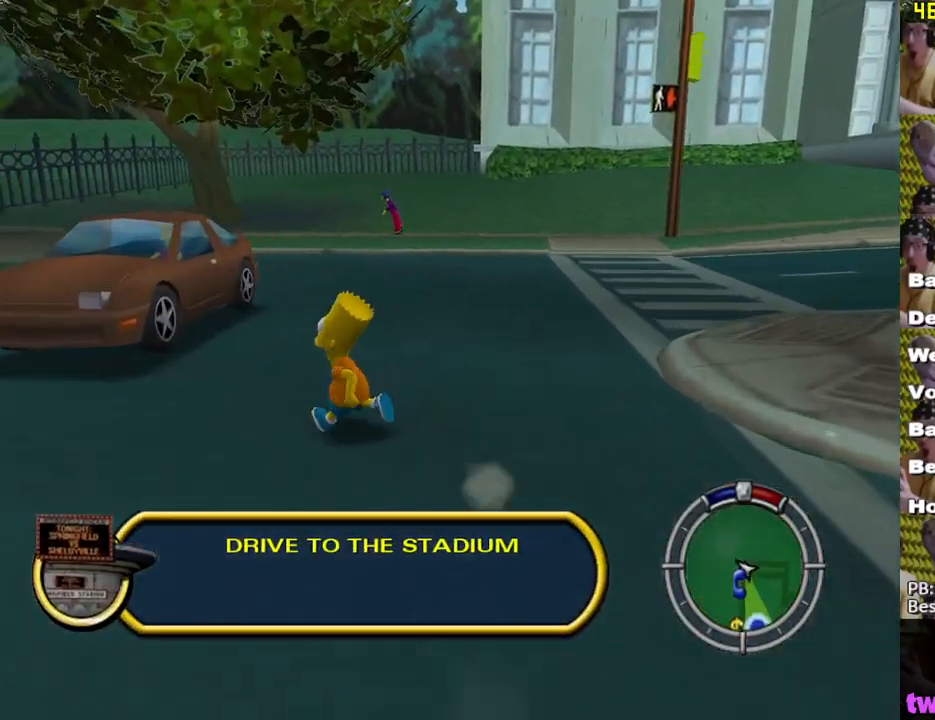
{"buttons": ["Y"], "left_stick": "up-left", "right_stick": "center", "events": [[217, "left_stick", "left"], [250, "Y", "down"], [333, "X", "up"], [333, "left_stick", "up-left"], [383, "Y", "up"], [433, "Y", "down"]]}
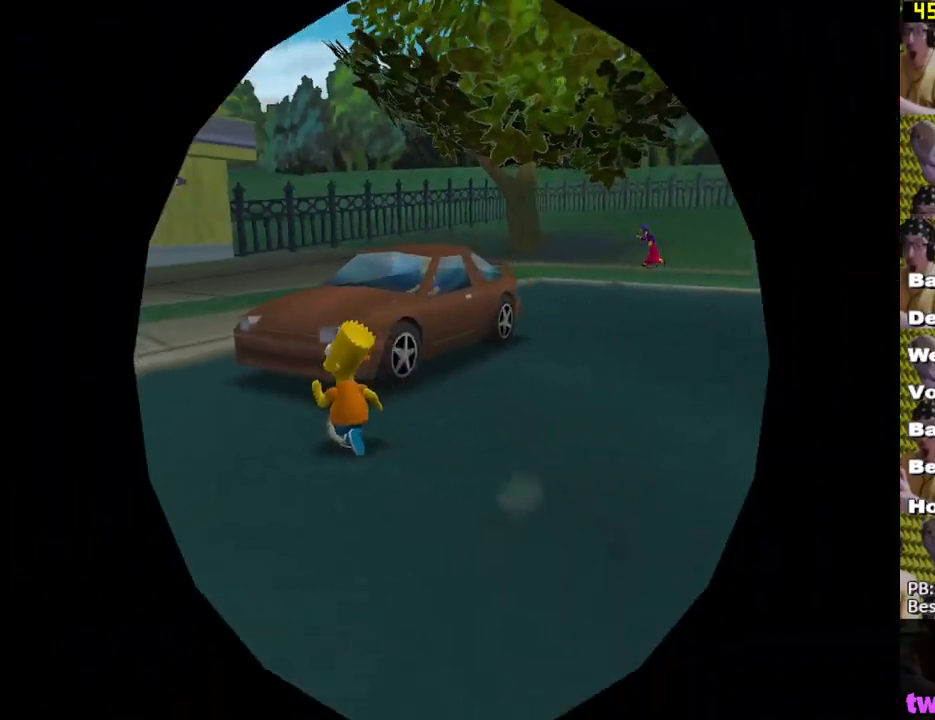
{"buttons": [], "left_stick": "center", "right_stick": "center", "events": [[33, "Y", "up"], [83, "left_stick", "center"], [350, "START", "down"], [483, "START", "up"]]}
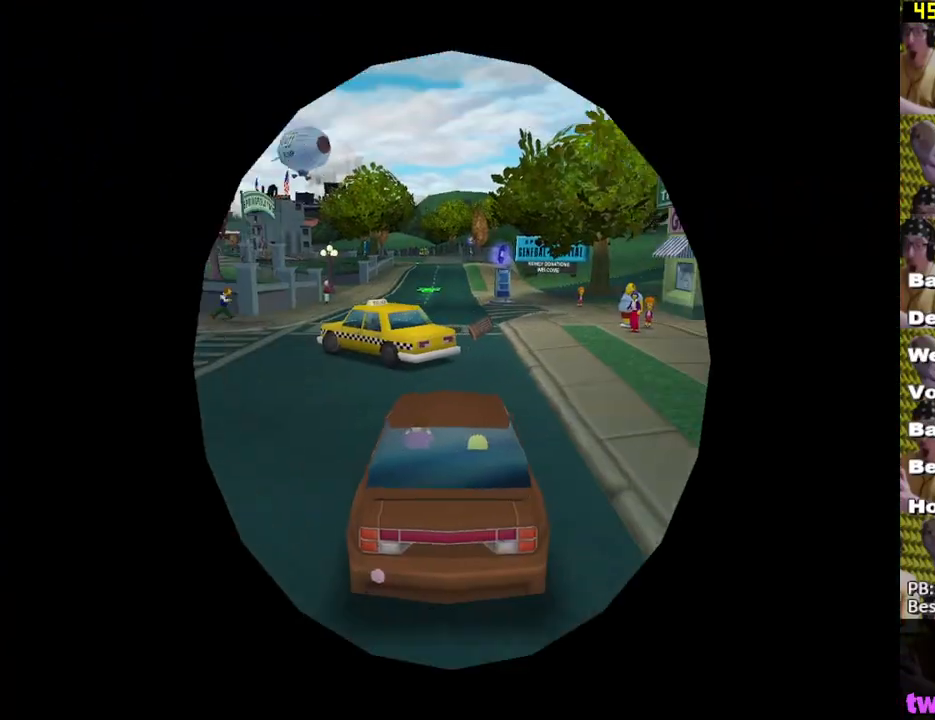
{"buttons": [], "left_stick": "center", "right_stick": "center", "events": [[33, "START", "down"], [83, "START", "up"], [183, "START", "down"], [267, "START", "up"], [300, "START", "down"], [417, "START", "up"]]}
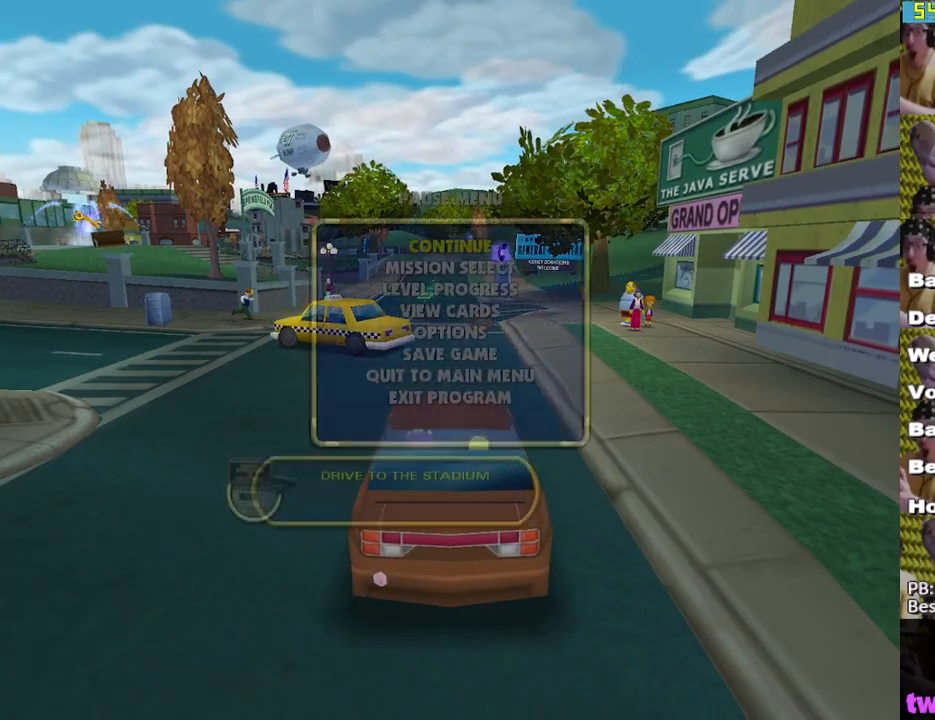
{"buttons": [], "left_stick": "center", "right_stick": "center", "events": [[150, "B", "down"], [150, "DPAD_DOWN", "down"], [283, "B", "up"], [300, "DPAD_DOWN", "up"]]}
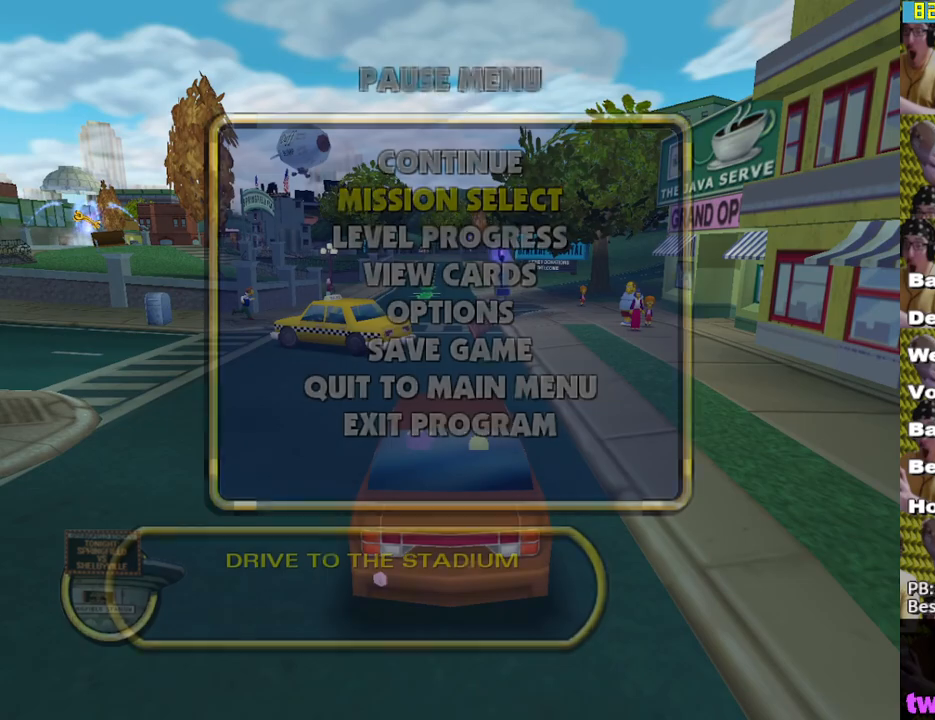
{"buttons": ["DPAD_UP"], "left_stick": "center", "right_stick": "center", "events": [[500, "DPAD_UP", "down"]]}
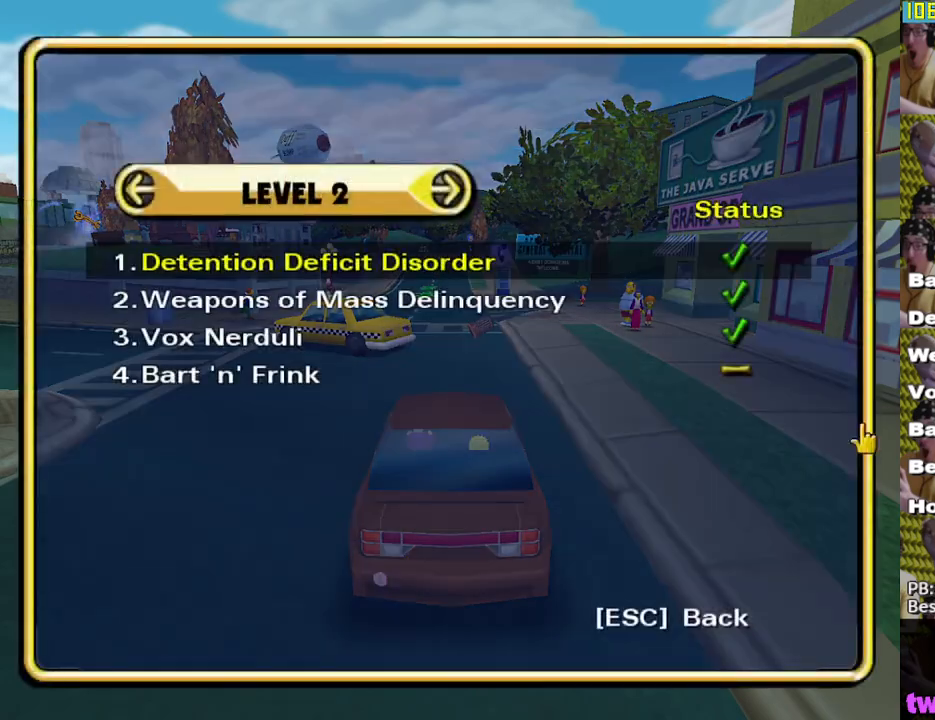
{"buttons": [], "left_stick": "center", "right_stick": "center", "events": [[50, "B", "down"], [100, "DPAD_UP", "up"], [200, "B", "up"]]}
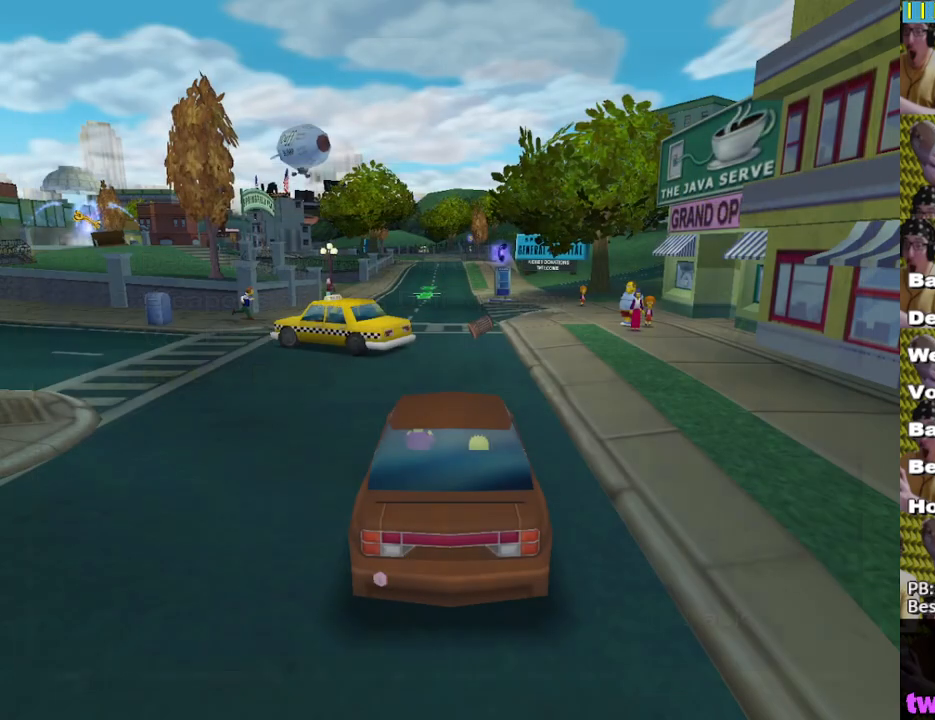
{"buttons": [], "left_stick": "center", "right_stick": "center", "events": []}
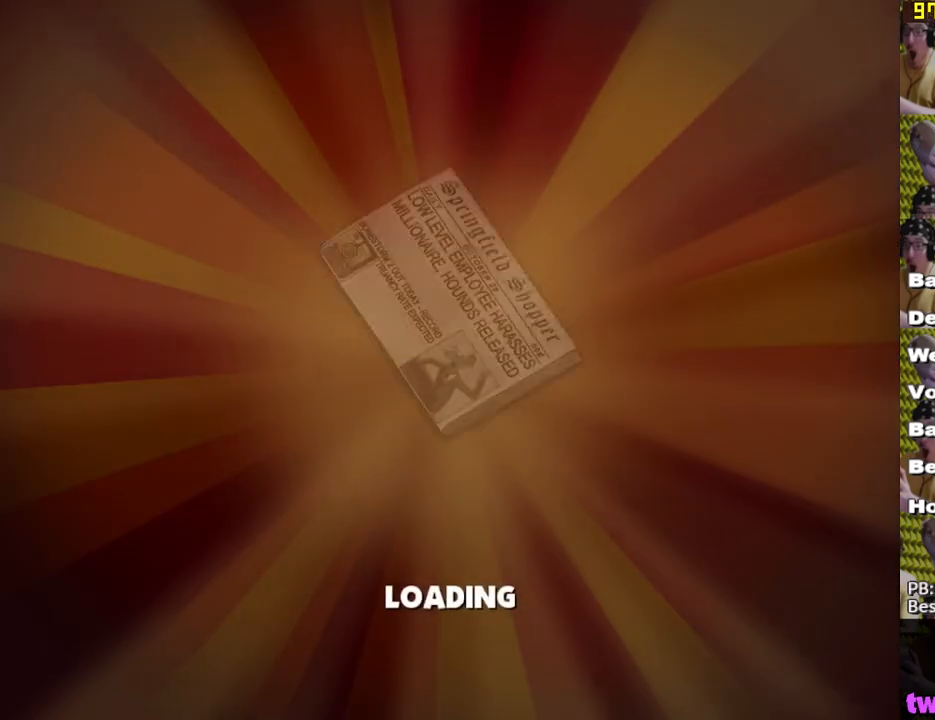
{"buttons": [], "left_stick": "center", "right_stick": "center", "events": []}
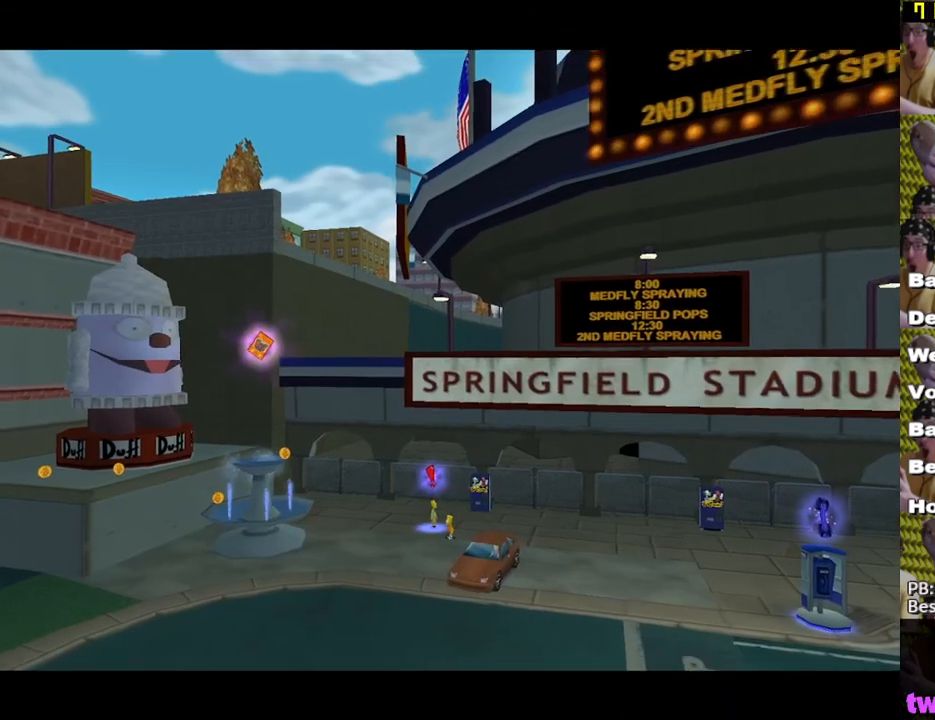
{"buttons": [], "left_stick": "center", "right_stick": "center", "events": []}
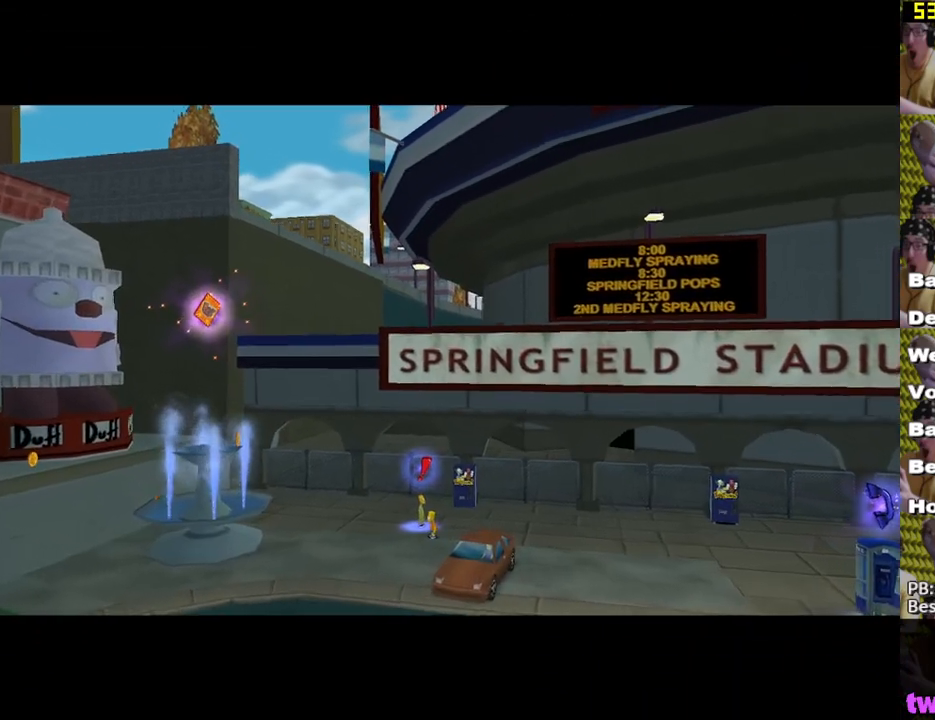
{"buttons": [], "left_stick": "center", "right_stick": "center", "events": []}
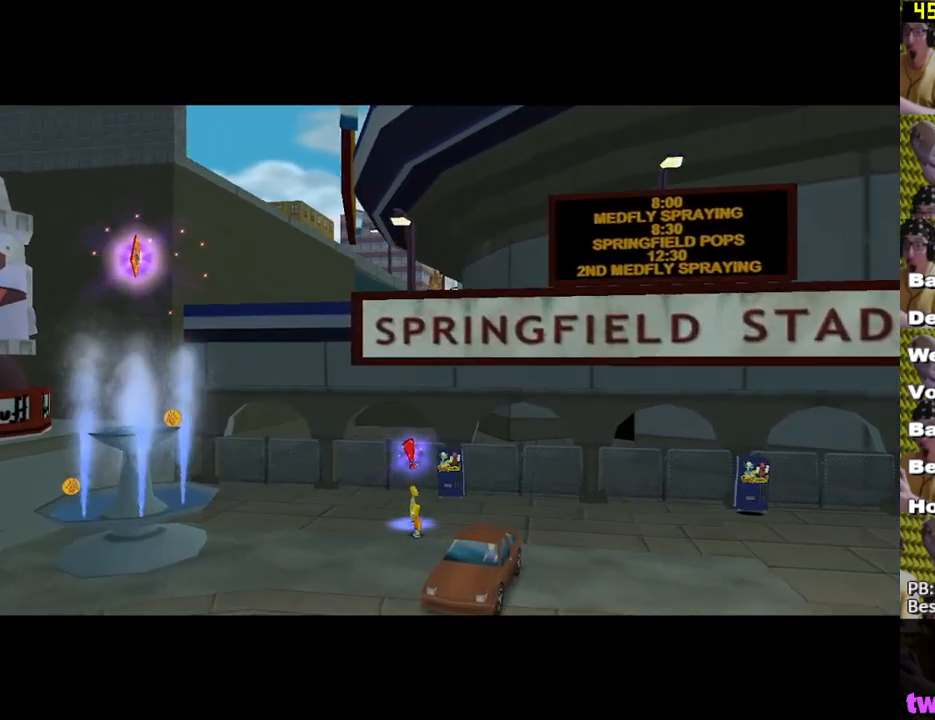
{"buttons": [], "left_stick": "center", "right_stick": "center", "events": []}